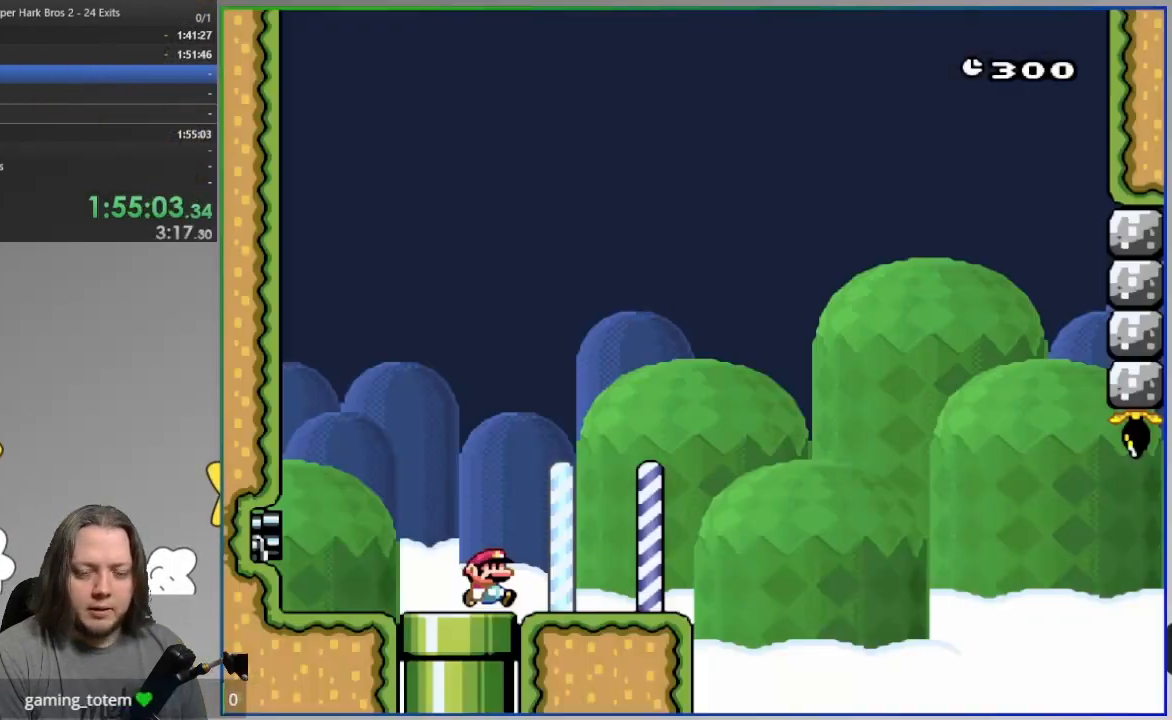
Gameplay with a controller (PlayStation layout); each line is a JSON object with the inputs held at the frame after it. "events" lists button and stick changes between this image and that frame as [ms after this image, input, new state], when the widget could be followed in between. Not read: DPAD_RIGHT HOME left_stick right_stick.
{"buttons": ["SQUARE"], "events": []}
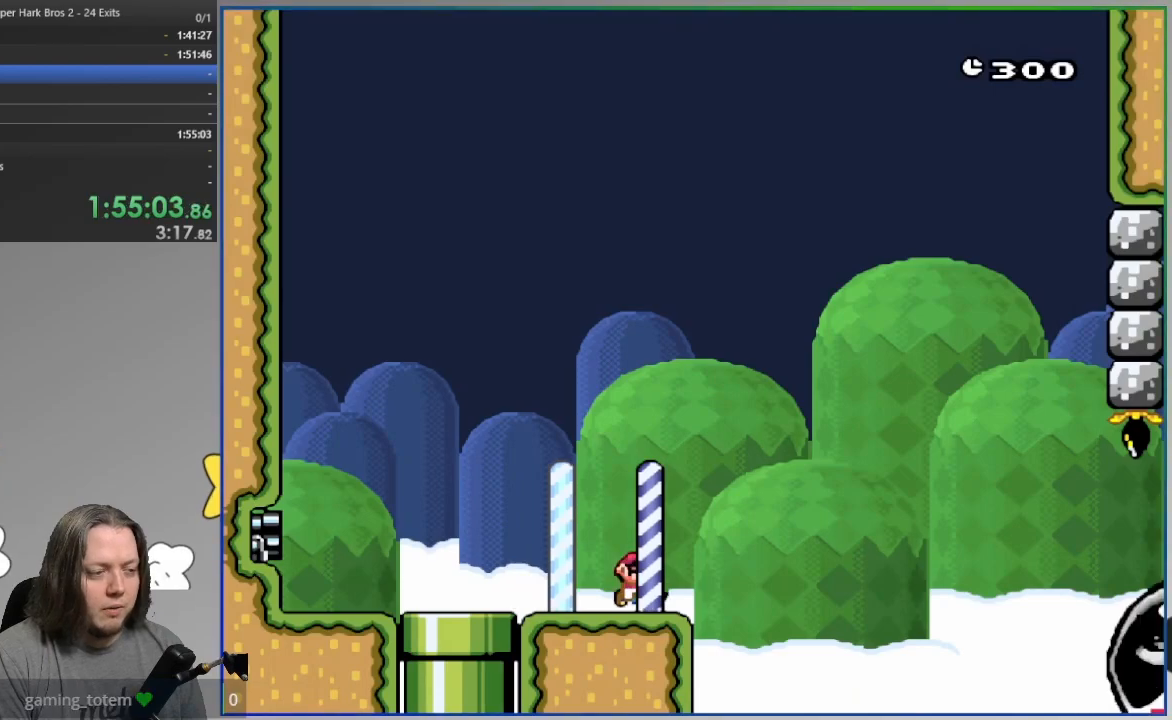
{"buttons": ["CROSS", "SQUARE"], "events": [[33, "CROSS", "down"], [200, "CROSS", "up"], [333, "CROSS", "down"]]}
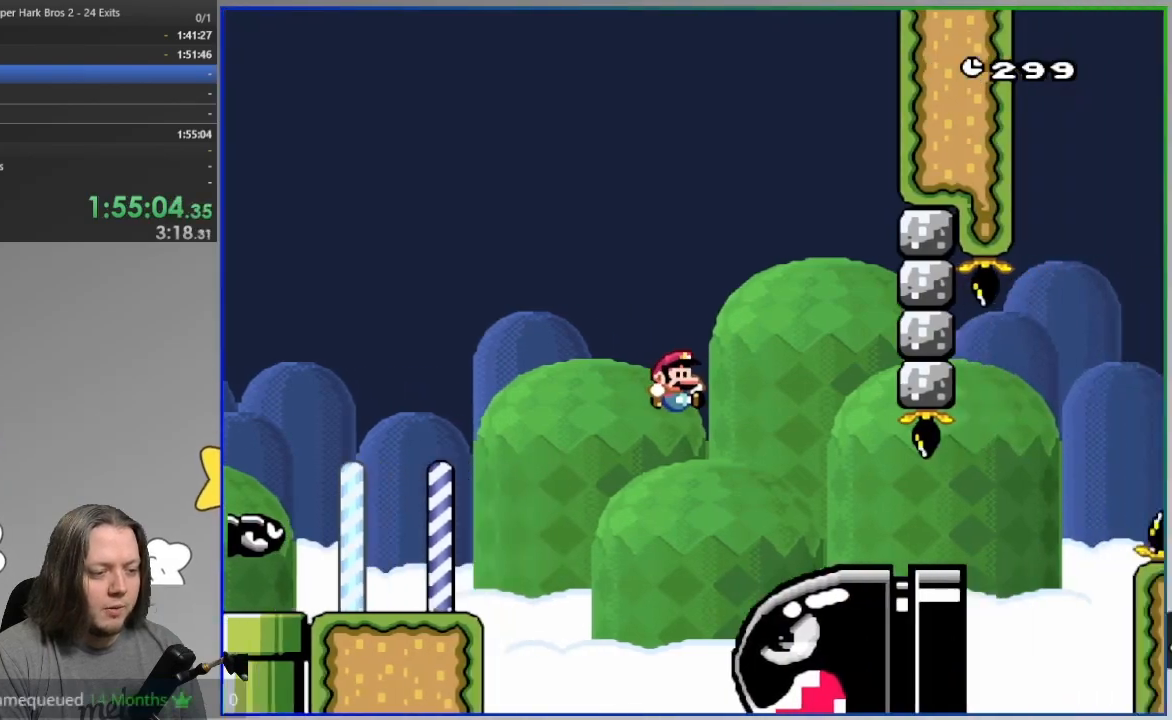
{"buttons": ["CROSS", "SQUARE"], "events": [[83, "CROSS", "up"], [367, "CROSS", "down"]]}
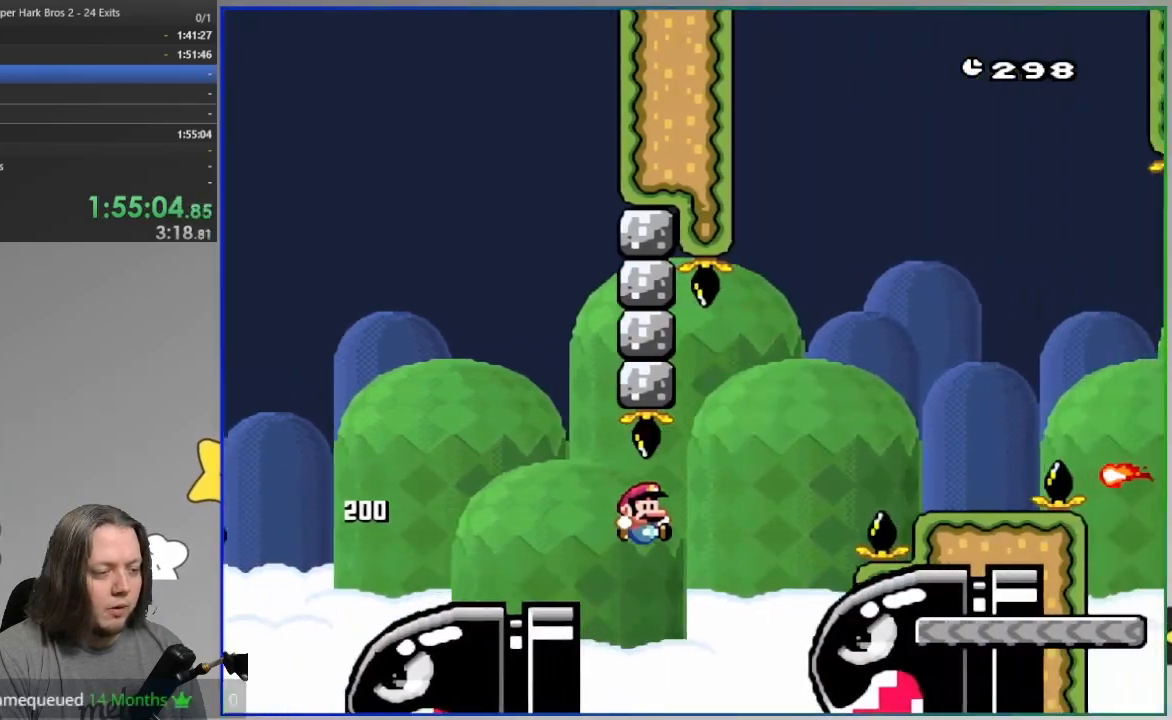
{"buttons": ["CROSS", "SQUARE"], "events": [[200, "DPAD_LEFT", "down"], [233, "DPAD_UP", "down"], [267, "DPAD_LEFT", "up"], [283, "DPAD_UP", "up"]]}
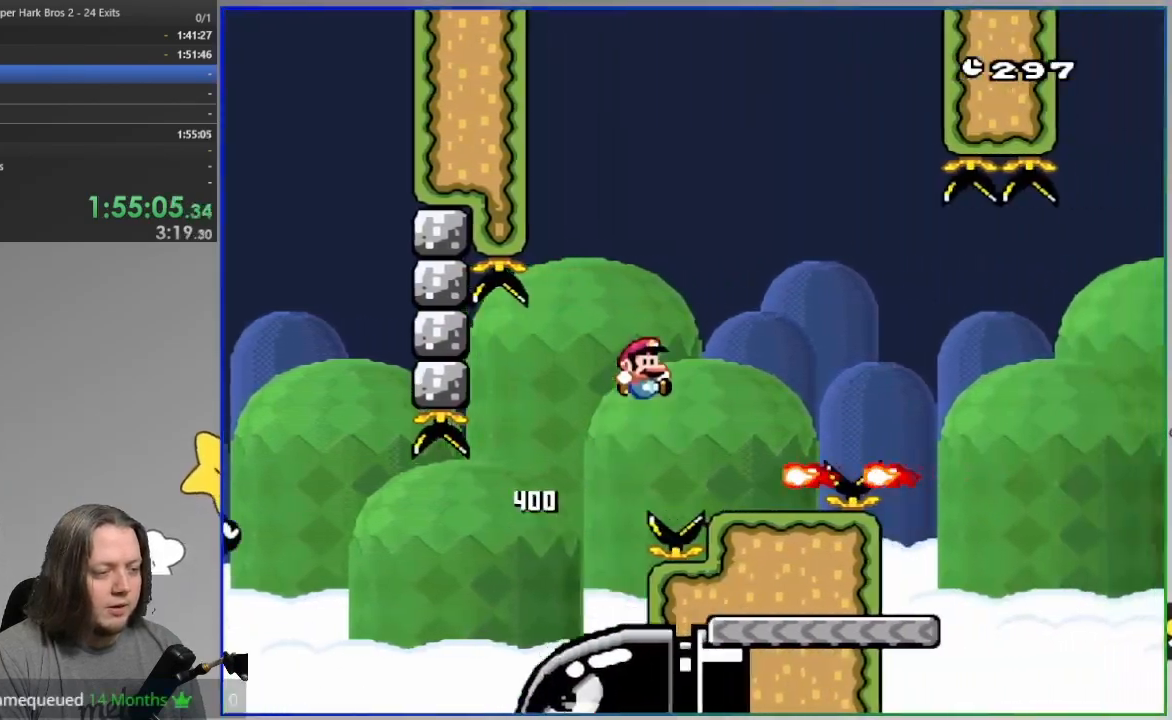
{"buttons": ["CROSS", "SQUARE"], "events": []}
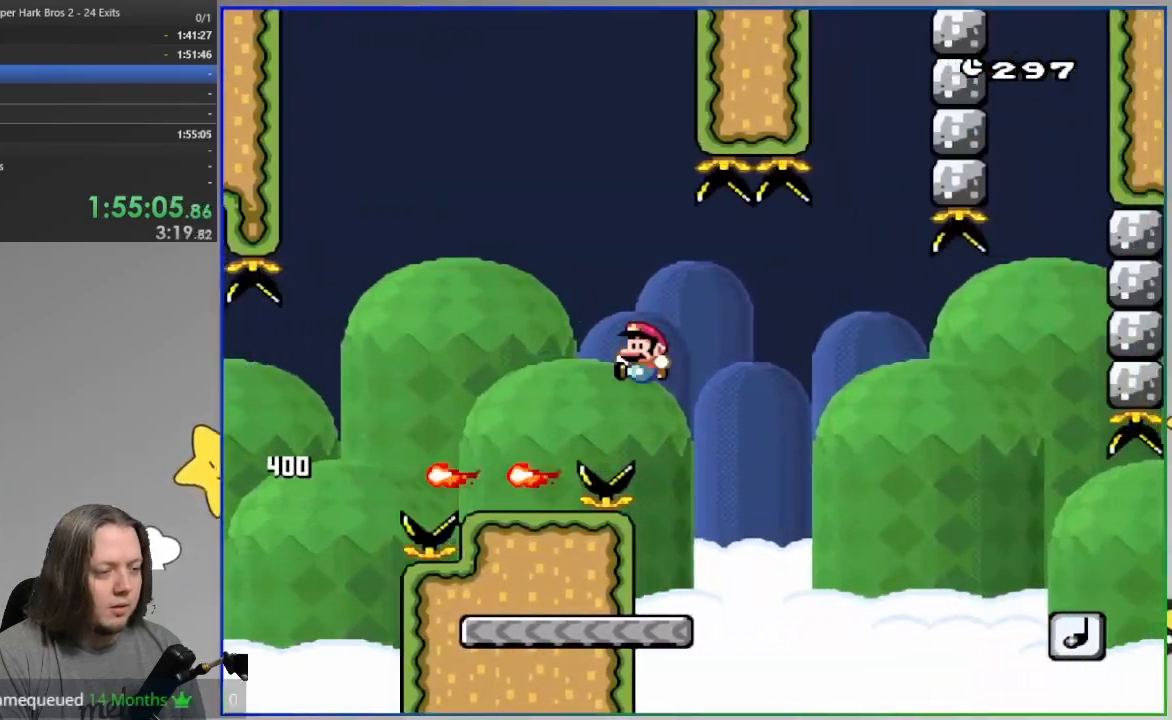
{"buttons": ["CROSS", "SQUARE"], "events": [[17, "CROSS", "up"], [17, "DPAD_LEFT", "down"], [217, "DPAD_LEFT", "up"], [500, "CROSS", "down"]]}
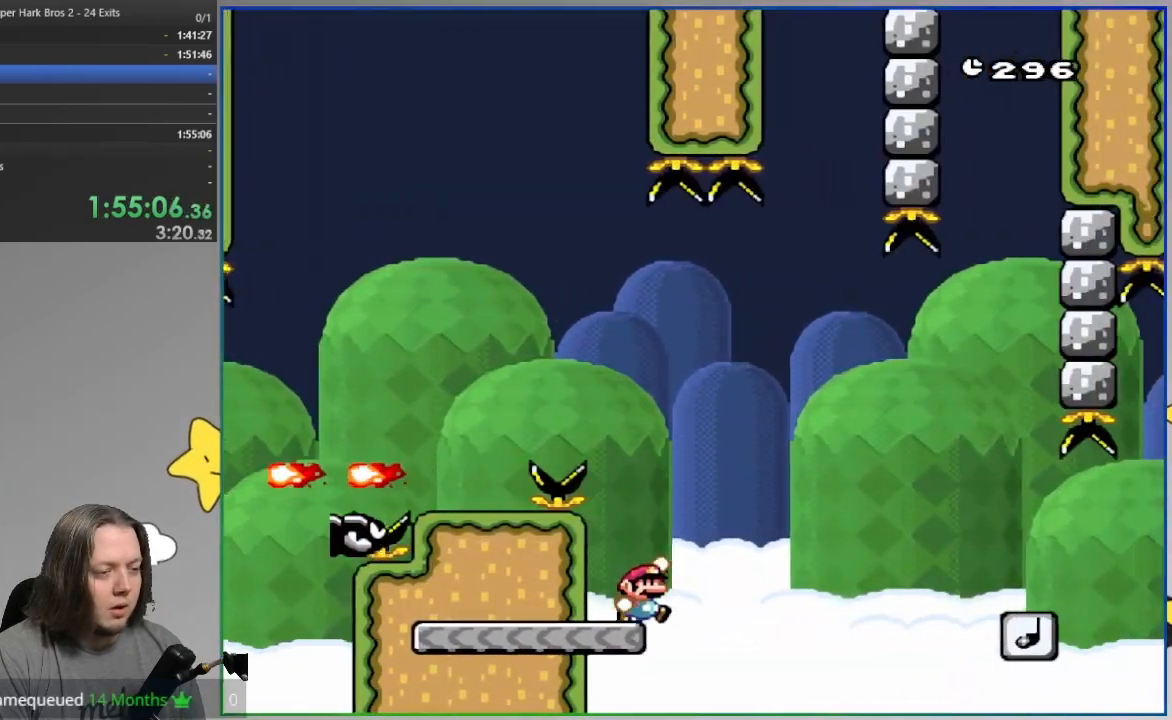
{"buttons": ["SQUARE"], "events": [[433, "CROSS", "up"]]}
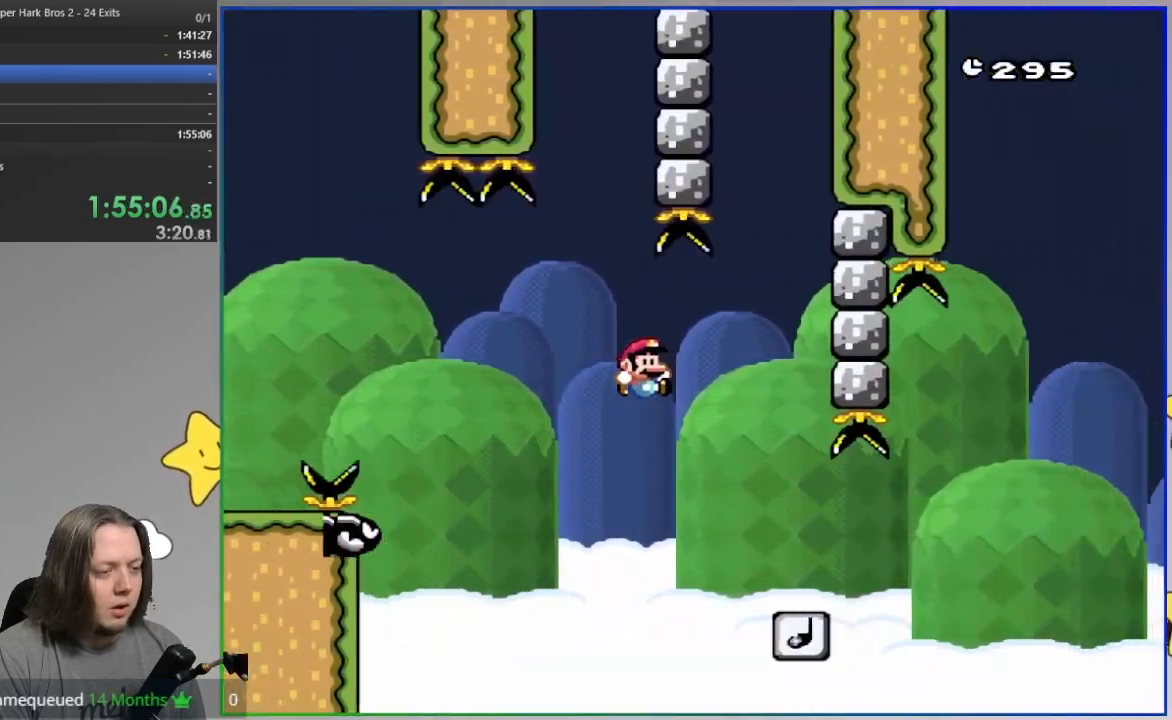
{"buttons": ["SQUARE"], "events": []}
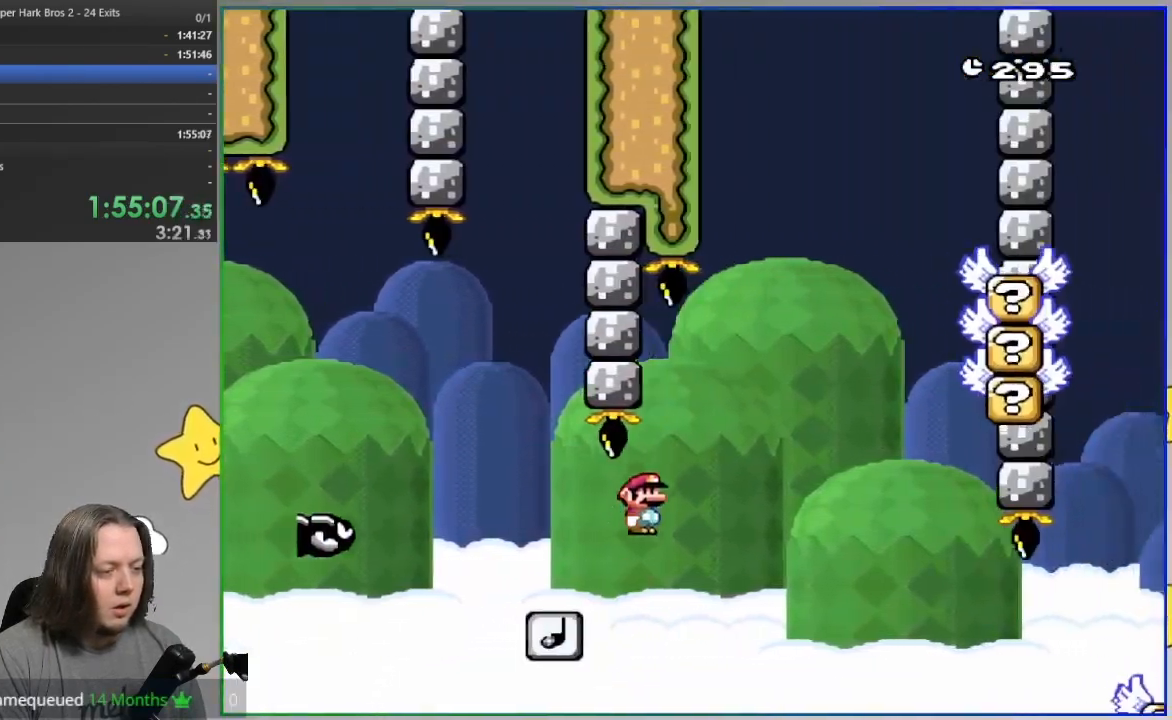
{"buttons": ["CROSS", "SQUARE"], "events": [[133, "CROSS", "down"]]}
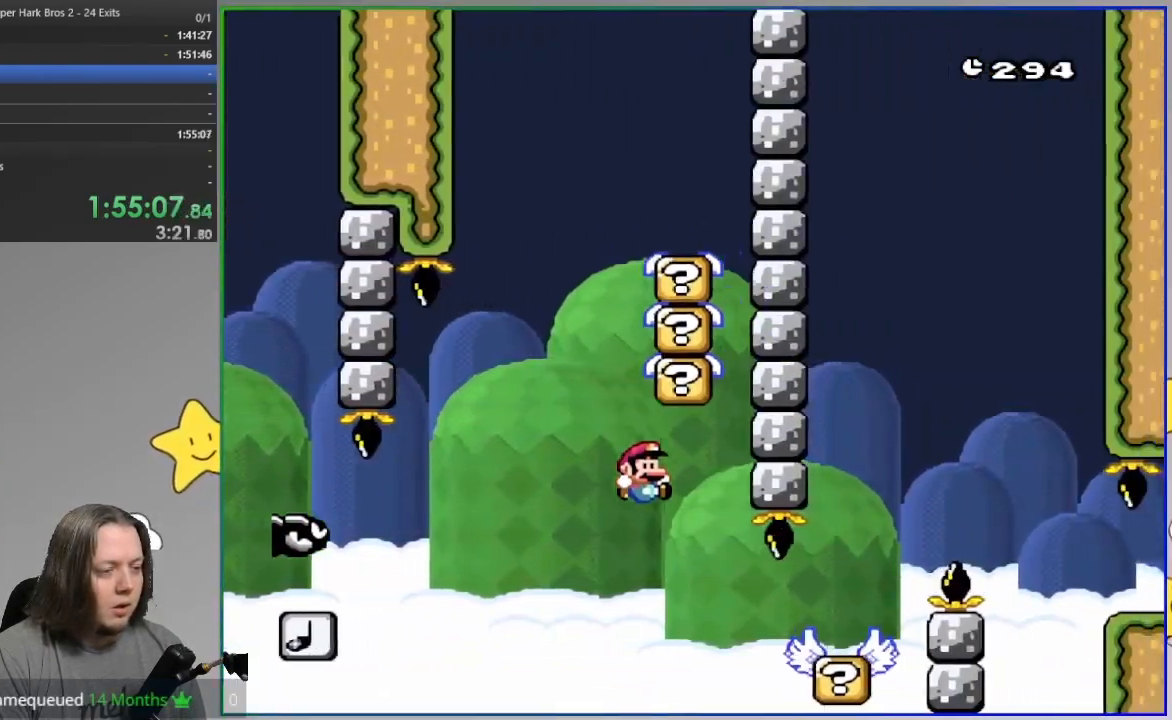
{"buttons": ["CROSS", "SQUARE"], "events": [[200, "CROSS", "up"], [383, "CROSS", "down"]]}
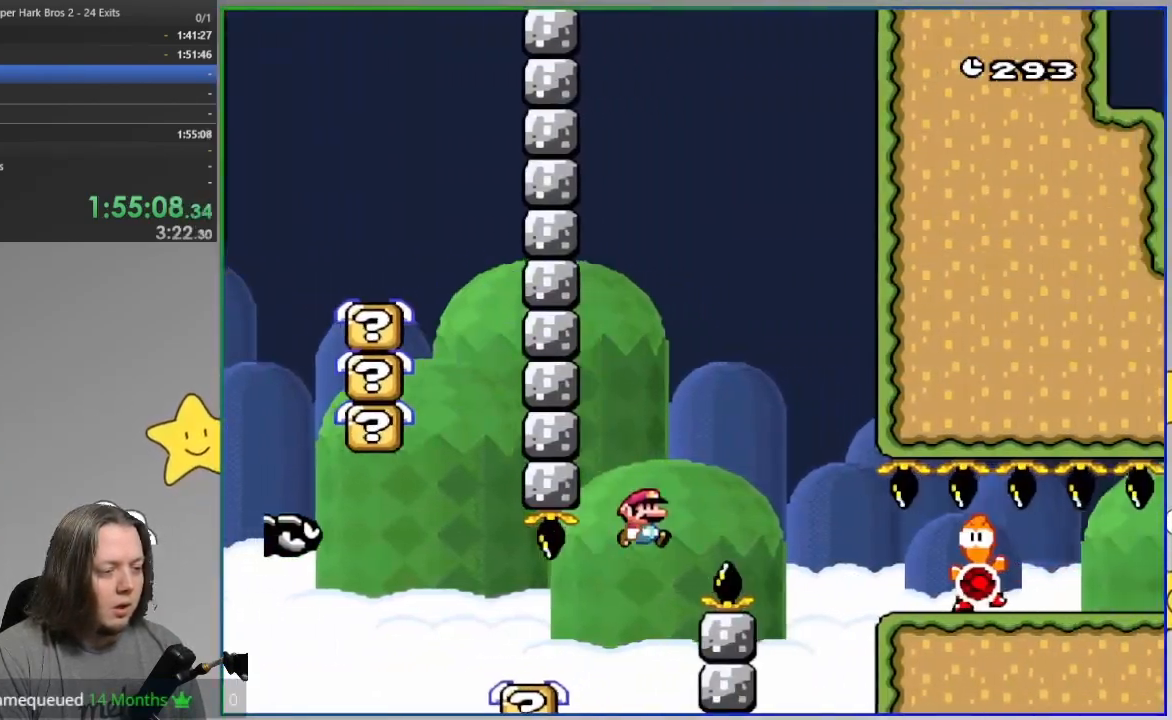
{"buttons": ["SQUARE"], "events": [[100, "DPAD_UP", "down"], [133, "DPAD_LEFT", "down"], [200, "DPAD_LEFT", "up"], [217, "DPAD_UP", "up"], [333, "CROSS", "up"]]}
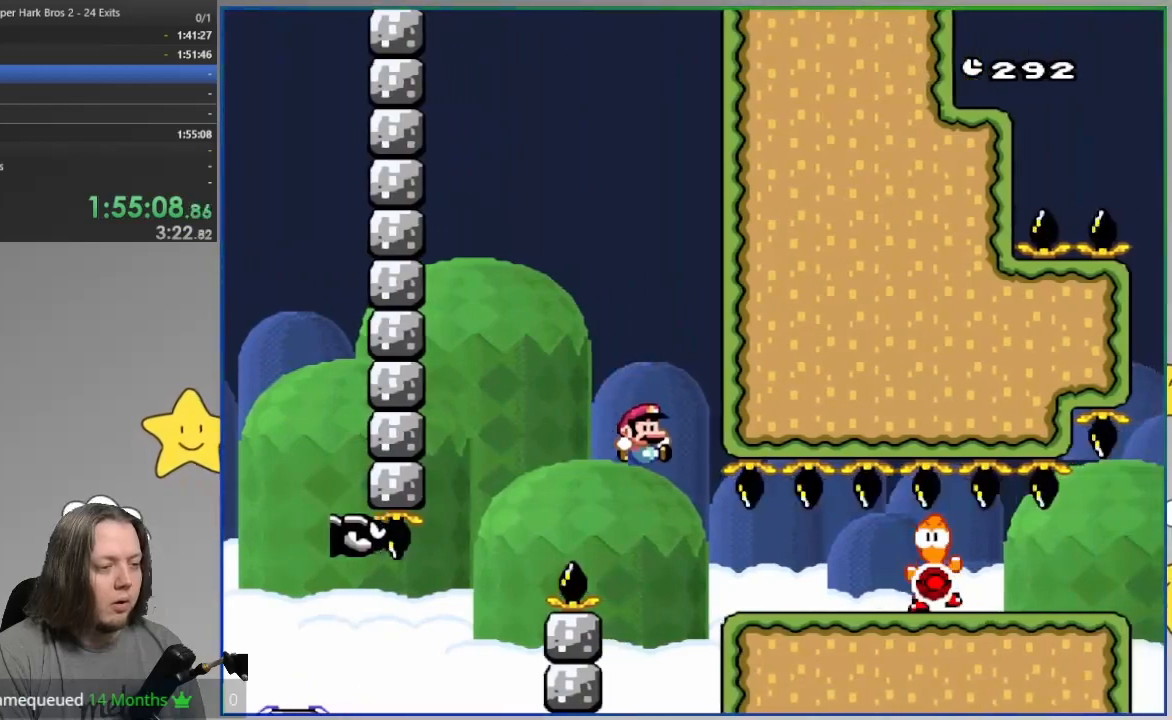
{"buttons": ["SQUARE"], "events": []}
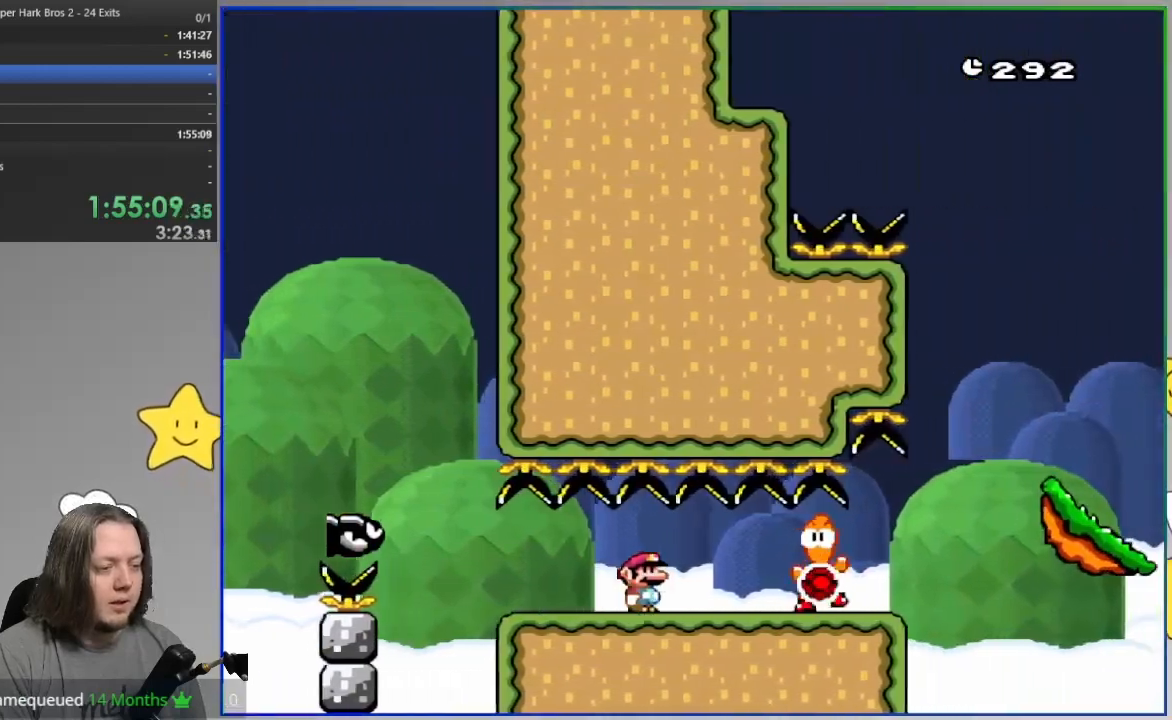
{"buttons": ["SQUARE"], "events": []}
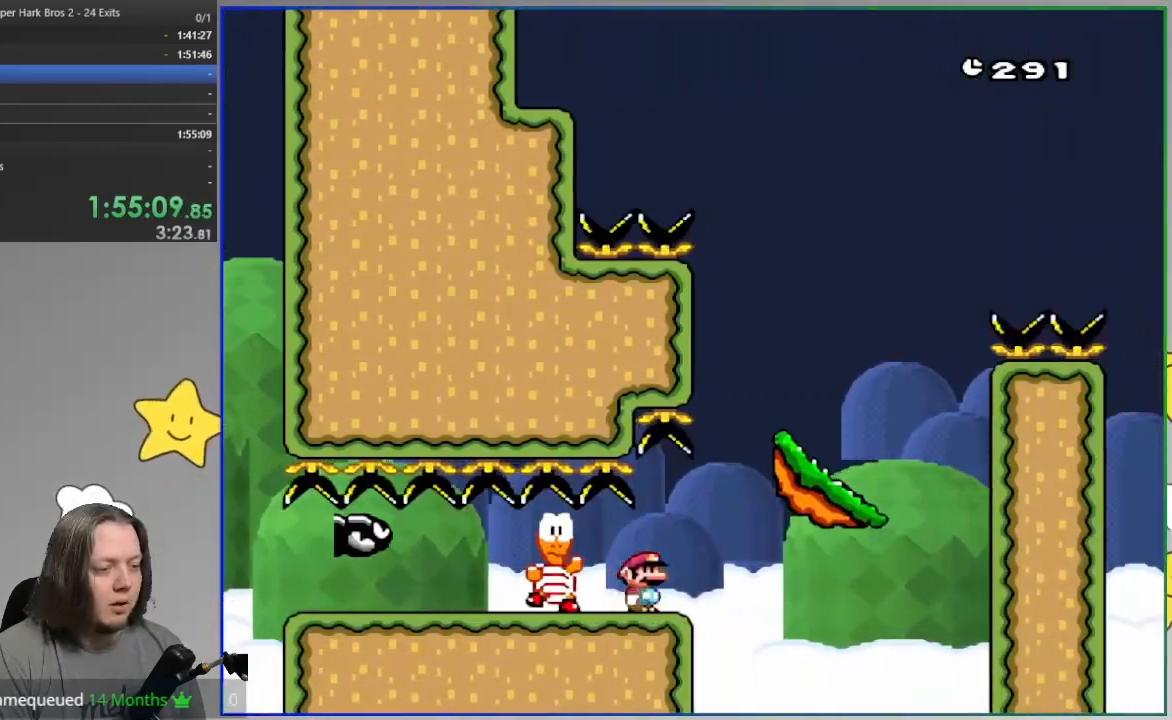
{"buttons": ["CROSS", "SQUARE", "DPAD_LEFT"], "events": [[83, "CROSS", "down"], [300, "DPAD_LEFT", "down"]]}
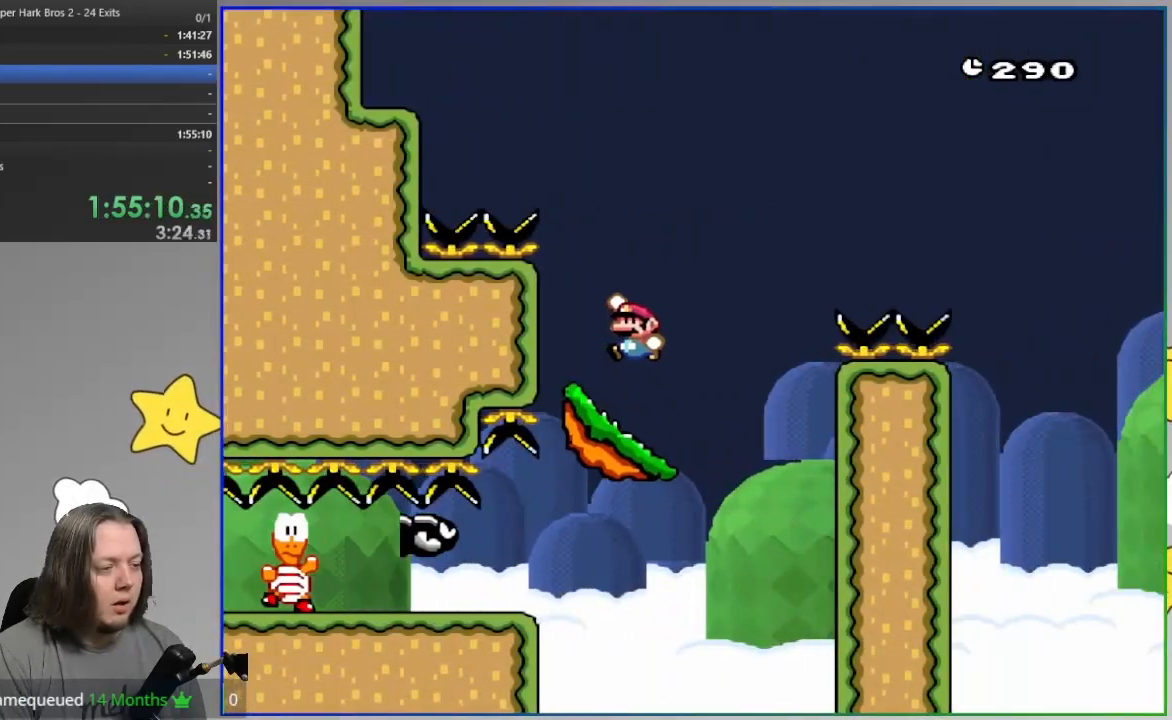
{"buttons": ["CROSS", "SQUARE"], "events": [[83, "DPAD_LEFT", "up"], [117, "CROSS", "up"], [350, "CROSS", "down"]]}
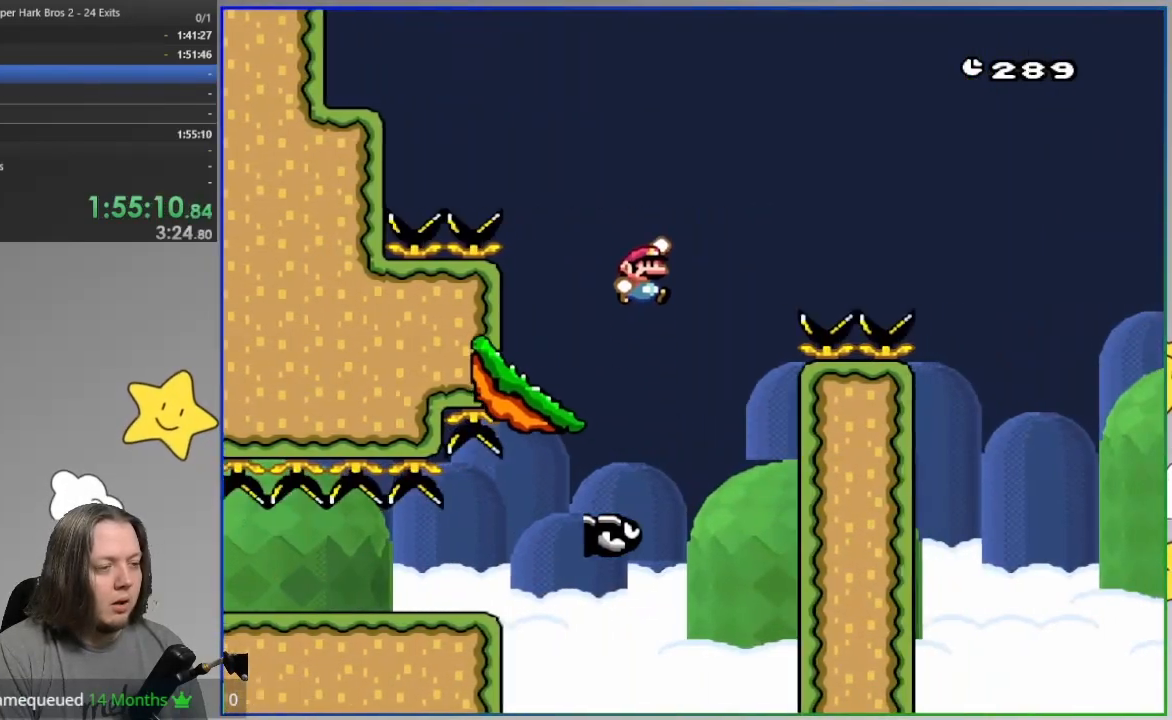
{"buttons": ["CROSS", "SQUARE"], "events": []}